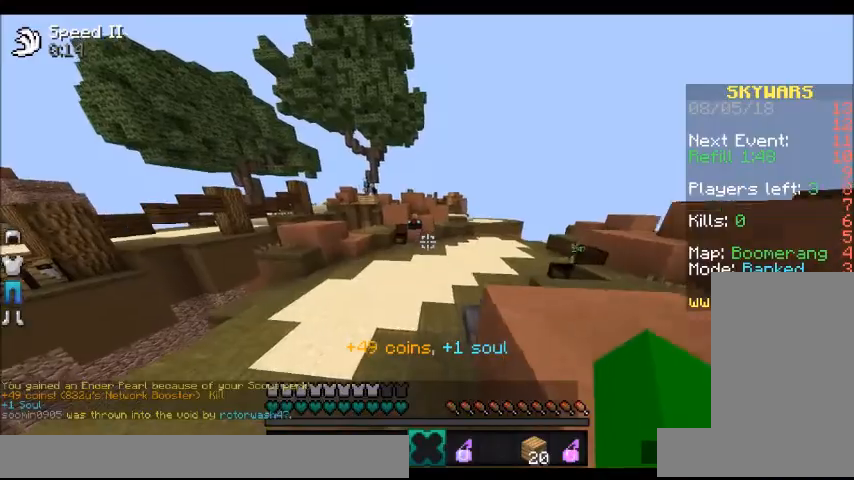
Gameplay with keyboard and mouse; each line is a JSON object with the keys and mouse buttons held at the frame after it. "events" lists presses ("down") and releases ("up") of "a", "d", "s", "space", "w", "mouse_left" and "mouse_right" between this image and that frame as [ms after this image, input, new state], when the widget could be followed in between. "mouse_left", "mouse_right" = the "left", "right" buttons of the "mouse" list. No other keys are recorded. Fast repeated clicks can show as one long hold. Mouse movement is not recorded.
{"keys": ["d", "w"], "mouse": [], "events": [[67, "a", "up"], [267, "d", "down"]]}
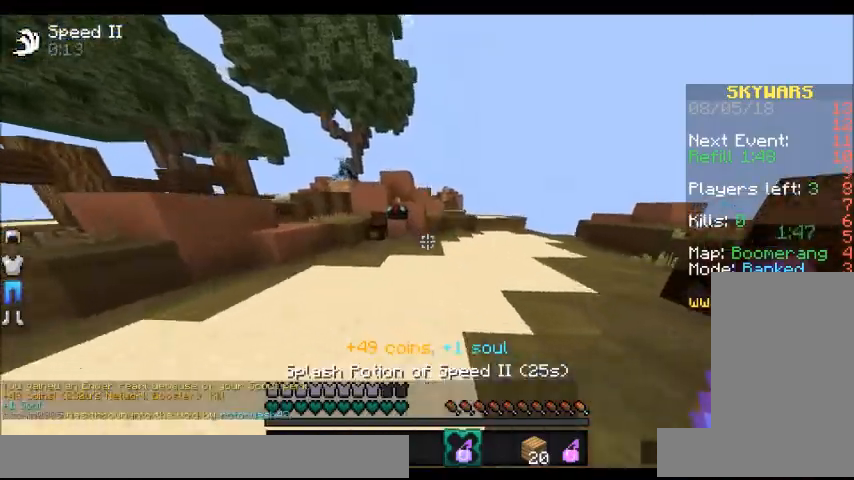
{"keys": ["d", "w"], "mouse": [], "events": [[166, "d", "up"], [333, "d", "down"]]}
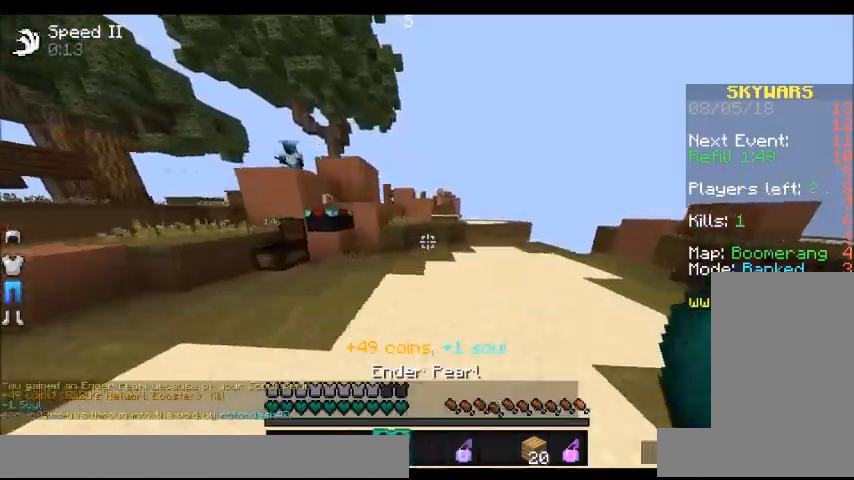
{"keys": ["w"], "mouse": [], "events": [[467, "d", "up"]]}
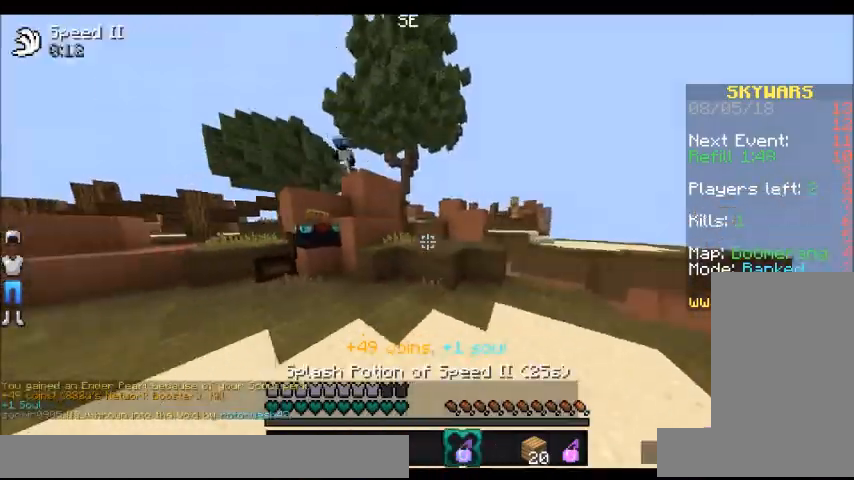
{"keys": ["a"], "mouse": [], "events": [[167, "w", "up"], [200, "a", "down"], [267, "mouse_right", "down"], [401, "mouse_right", "up"]]}
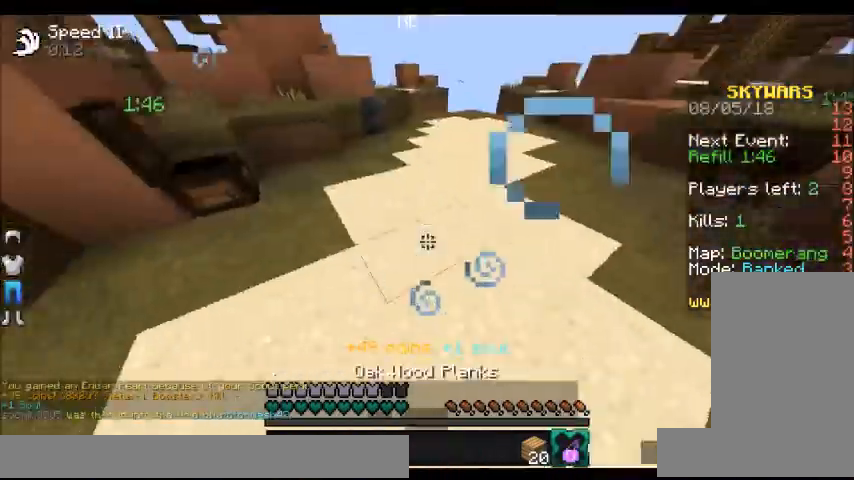
{"keys": ["w"], "mouse": [], "events": [[100, "w", "down"], [267, "a", "up"], [367, "mouse_right", "down"], [467, "mouse_right", "up"]]}
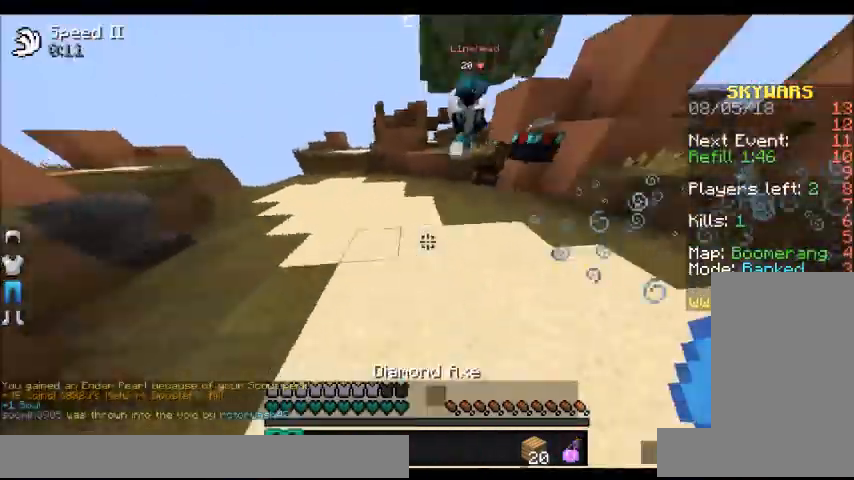
{"keys": ["a", "w"], "mouse": ["left"]}
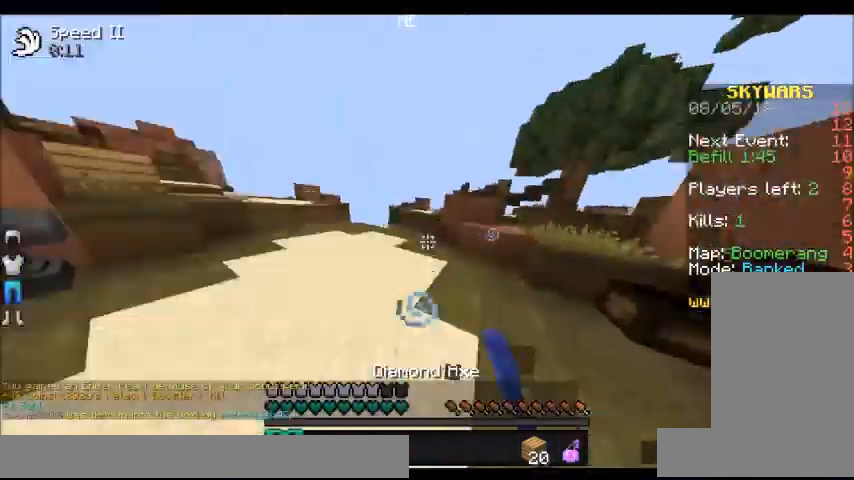
{"keys": ["d", "w"], "mouse": ["left"], "events": [[66, "mouse_left", "up"], [100, "mouse_left", "down"], [166, "mouse_left", "up"], [267, "d", "down"], [300, "d", "up"], [300, "mouse_left", "down"], [367, "mouse_left", "up"], [433, "mouse_left", "down"], [467, "a", "up"], [500, "d", "down"]]}
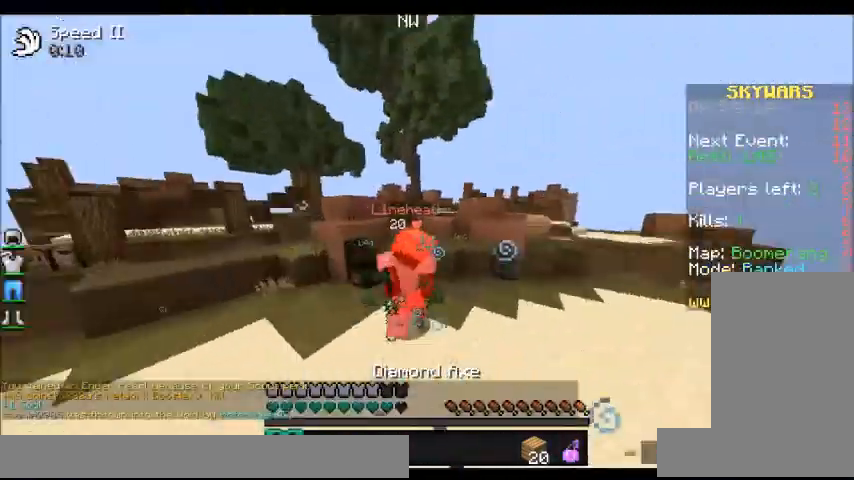
{"keys": ["a", "w"], "mouse": [], "events": [[34, "mouse_left", "up"], [100, "mouse_left", "down"], [200, "mouse_left", "up"], [267, "d", "up"], [267, "mouse_left", "down"], [367, "mouse_left", "up"], [401, "mouse_left", "down"], [501, "a", "down"], [501, "mouse_left", "up"]]}
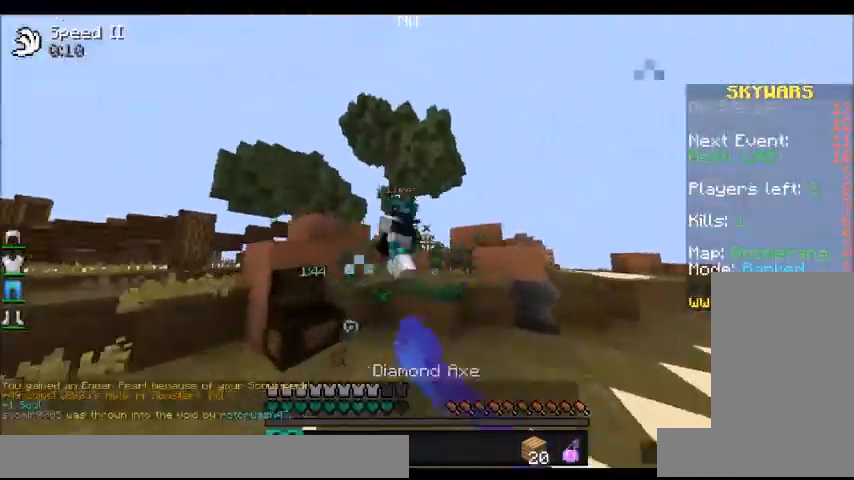
{"keys": ["a", "w"], "mouse": [], "events": [[66, "mouse_left", "down"], [167, "a", "up"], [167, "mouse_left", "up"], [267, "mouse_left", "down"], [300, "a", "down"], [333, "mouse_left", "up"], [400, "mouse_left", "down"], [500, "mouse_left", "up"]]}
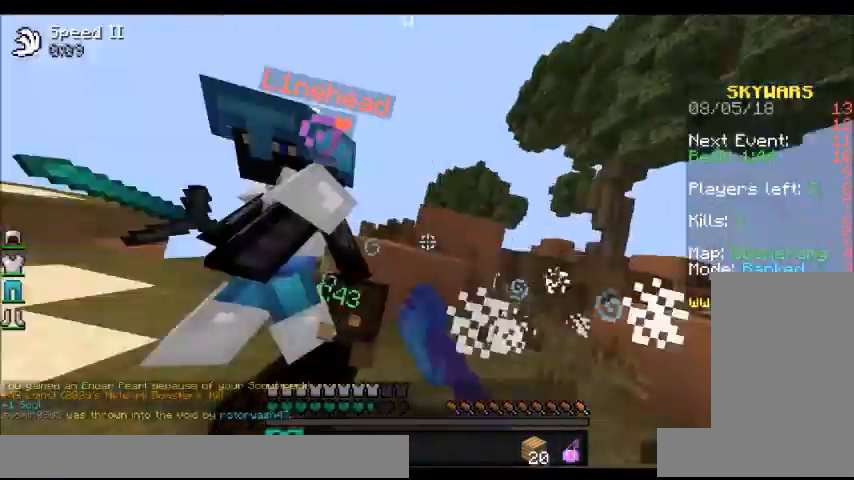
{"keys": ["a", "w"], "mouse": [], "events": [[67, "mouse_left", "down"], [167, "mouse_left", "up"], [200, "mouse_left", "down"], [334, "mouse_left", "up"], [401, "mouse_left", "down"], [501, "mouse_left", "up"]]}
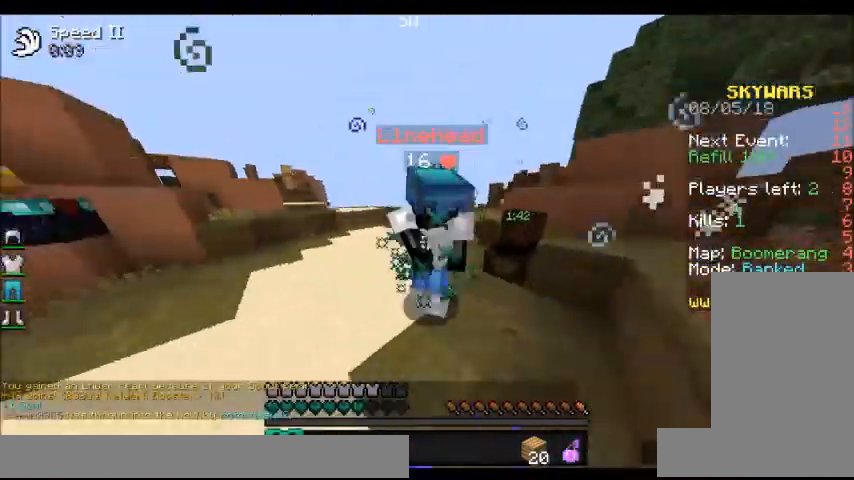
{"keys": ["a", "w"], "mouse": [], "events": [[66, "mouse_left", "down"], [133, "mouse_left", "up"], [200, "mouse_left", "down"], [300, "mouse_left", "up"], [400, "mouse_left", "down"], [467, "mouse_left", "up"]]}
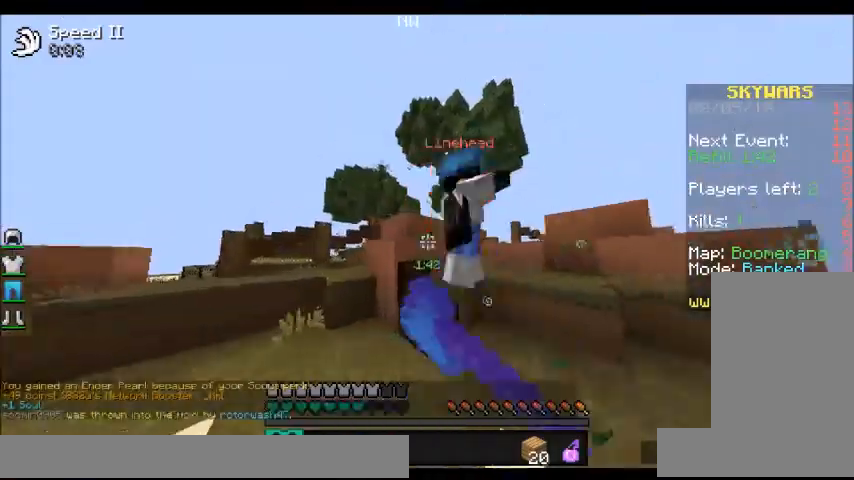
{"keys": ["d", "w"], "mouse": ["left"], "events": [[67, "mouse_left", "down"], [167, "mouse_left", "up"], [267, "d", "down"], [267, "mouse_left", "down"], [300, "a", "up"], [367, "mouse_left", "up"], [401, "mouse_left", "down"]]}
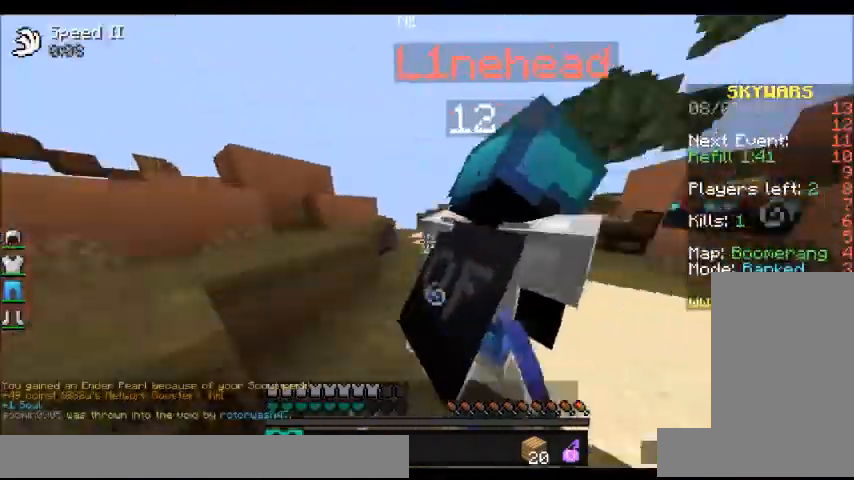
{"keys": ["d", "w"], "mouse": [], "events": [[200, "mouse_left", "up"], [233, "mouse_left", "down"], [333, "mouse_left", "up"], [400, "mouse_left", "down"], [500, "mouse_left", "up"]]}
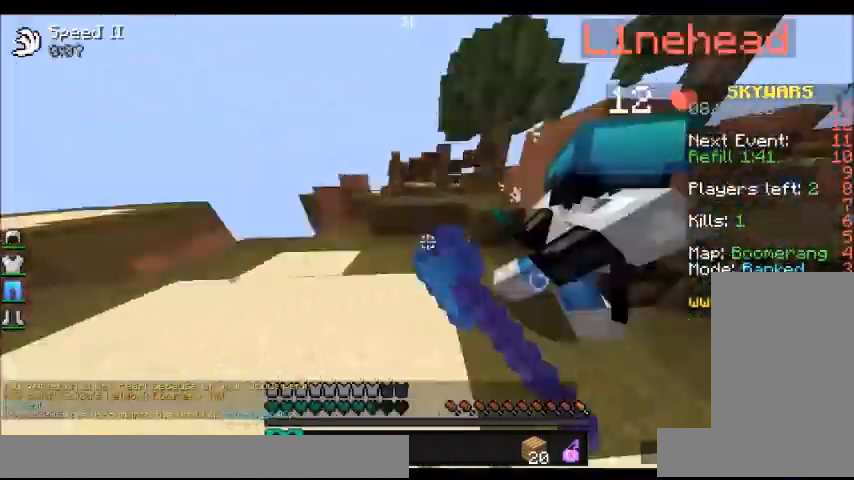
{"keys": ["a", "w"], "mouse": ["left"]}
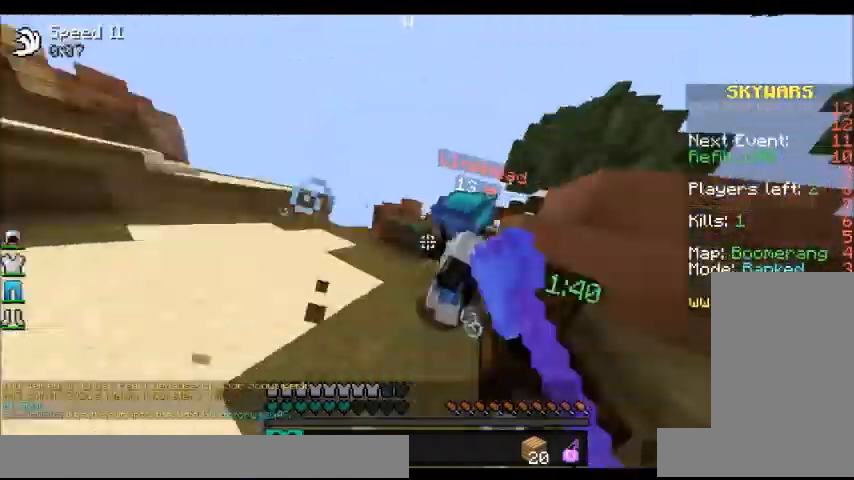
{"keys": ["d", "w"], "mouse": ["left"], "events": [[66, "mouse_left", "up"], [100, "a", "up"], [100, "mouse_left", "down"], [133, "d", "down"], [200, "mouse_left", "up"], [300, "mouse_left", "down"], [367, "mouse_left", "up"], [433, "mouse_left", "down"]]}
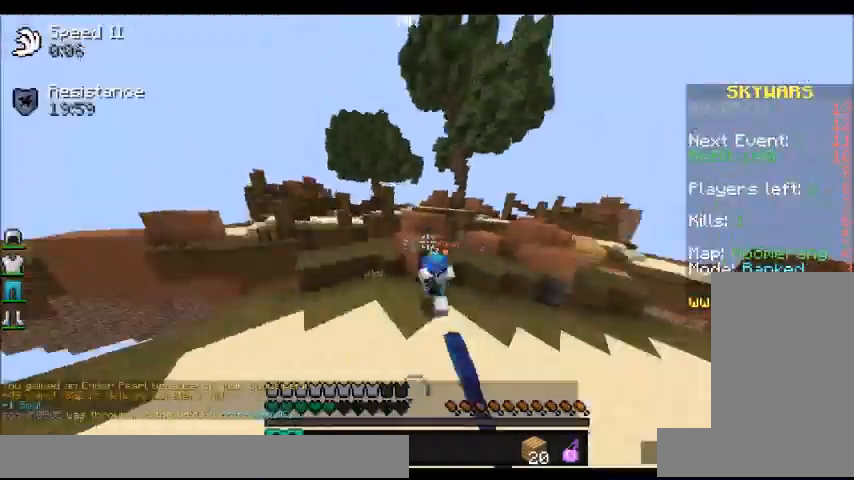
{"keys": ["d", "w"], "mouse": [], "events": [[67, "mouse_left", "up"], [100, "mouse_left", "down"], [134, "a", "down"], [134, "d", "up"], [200, "mouse_left", "up"], [234, "mouse_left", "down"], [334, "a", "up"], [334, "d", "down"], [334, "mouse_left", "up"]]}
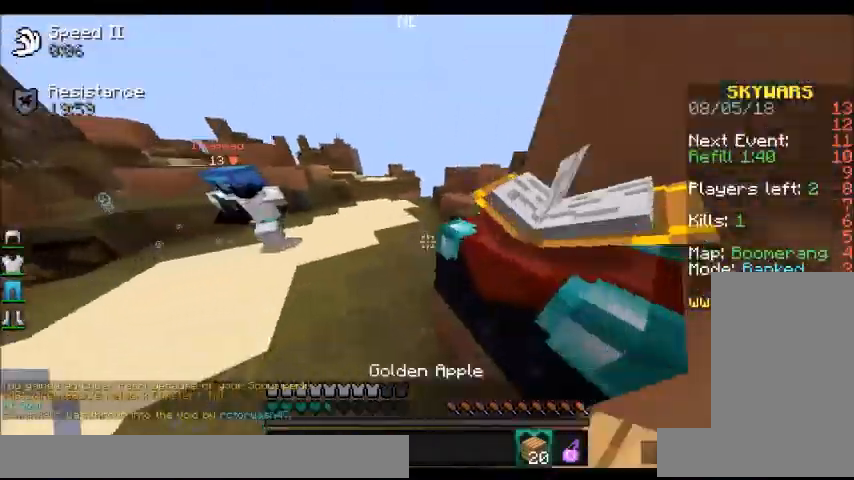
{"keys": ["d", "w"], "mouse": [], "events": [[167, "space", "down"], [500, "space", "up"]]}